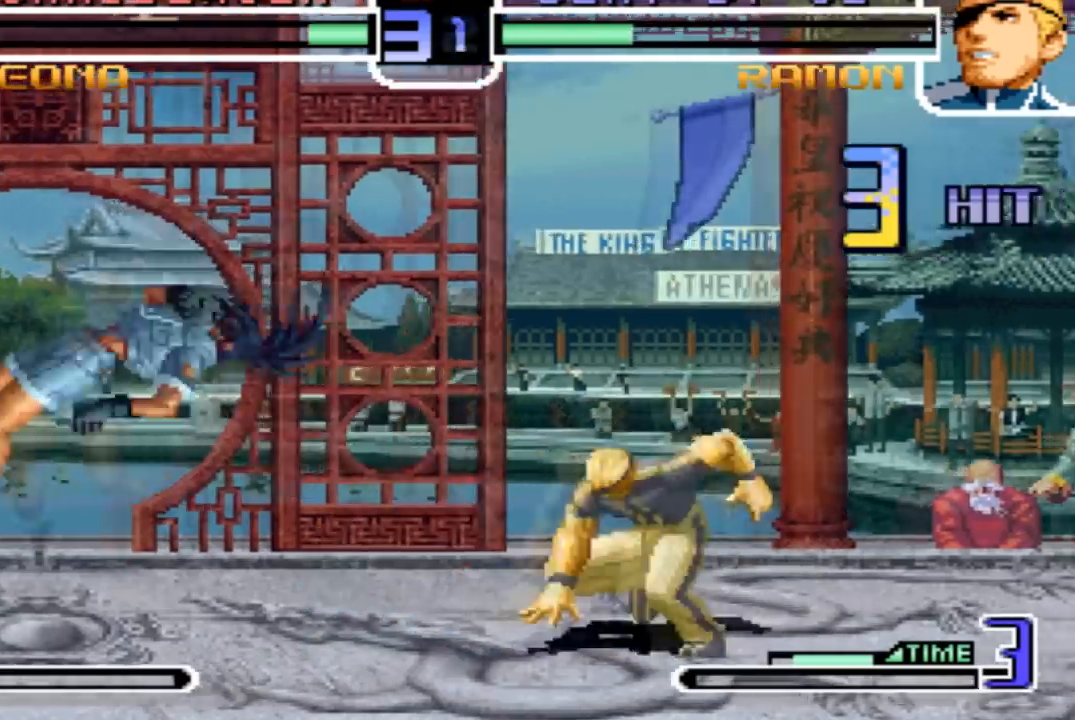
Gameplay with a controller (arcade stick); each line is a JSON object with the inputs held at the frame after it. "events" lists button and stick changes between this image and that frame as [ms after this image, input, new state], when the widget could be followed in between. Not read: L3 R3.
{"buttons": [], "left_stick": "center", "events": []}
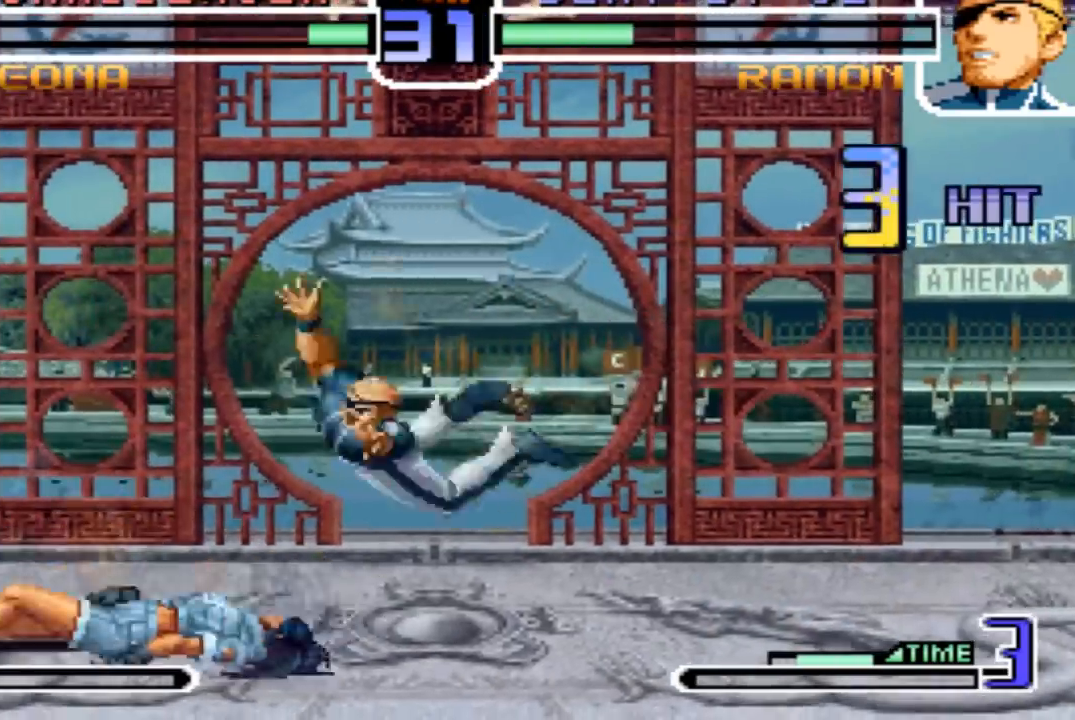
{"buttons": ["R1"], "left_stick": "center", "events": [[267, "left_stick", "down"], [367, "R1", "down"], [400, "left_stick", "center"]]}
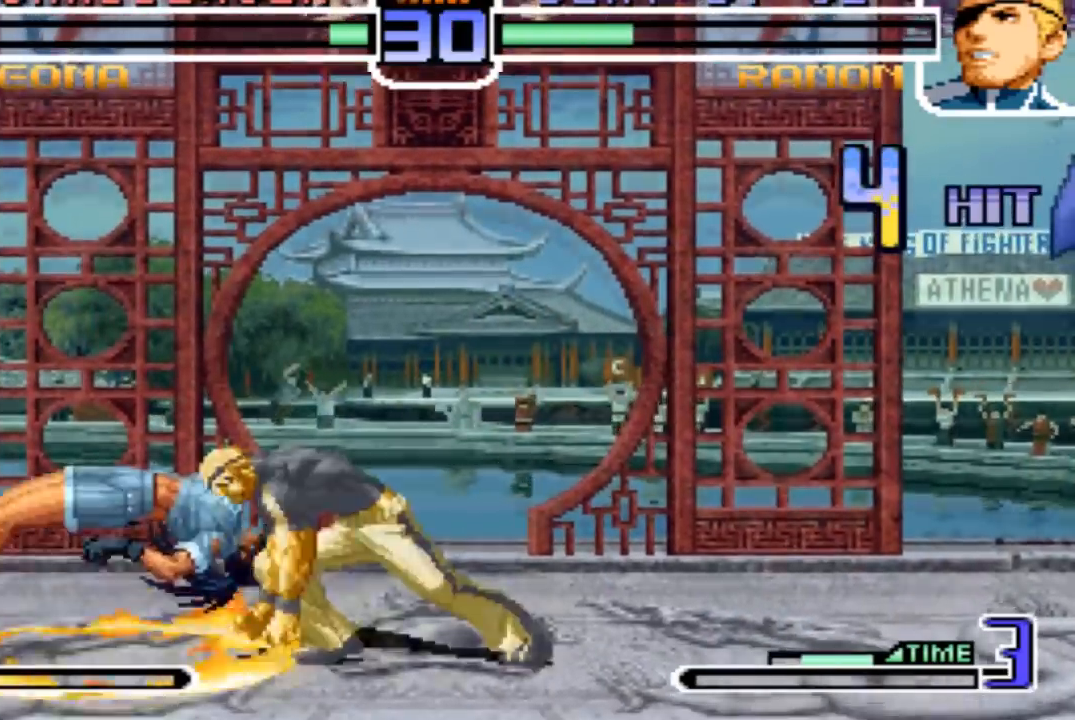
{"buttons": [], "left_stick": "left", "events": [[34, "R1", "up"], [267, "left_stick", "left"]]}
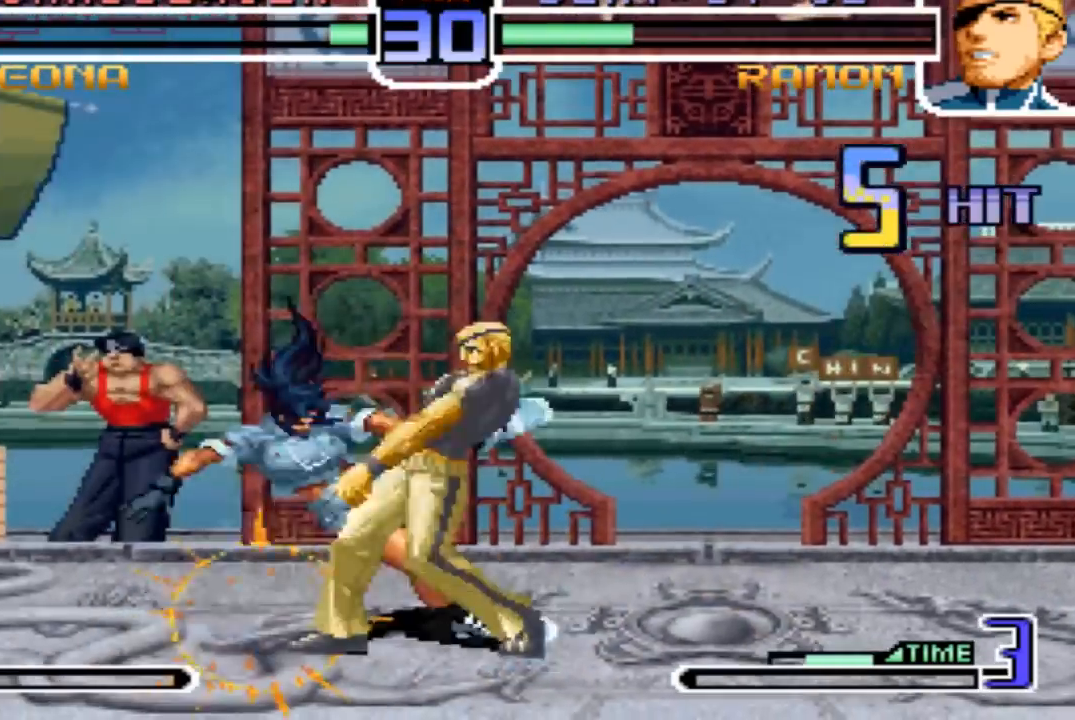
{"buttons": [], "left_stick": "down-right", "events": [[200, "left_stick", "down"], [367, "left_stick", "left"], [434, "left_stick", "down-right"]]}
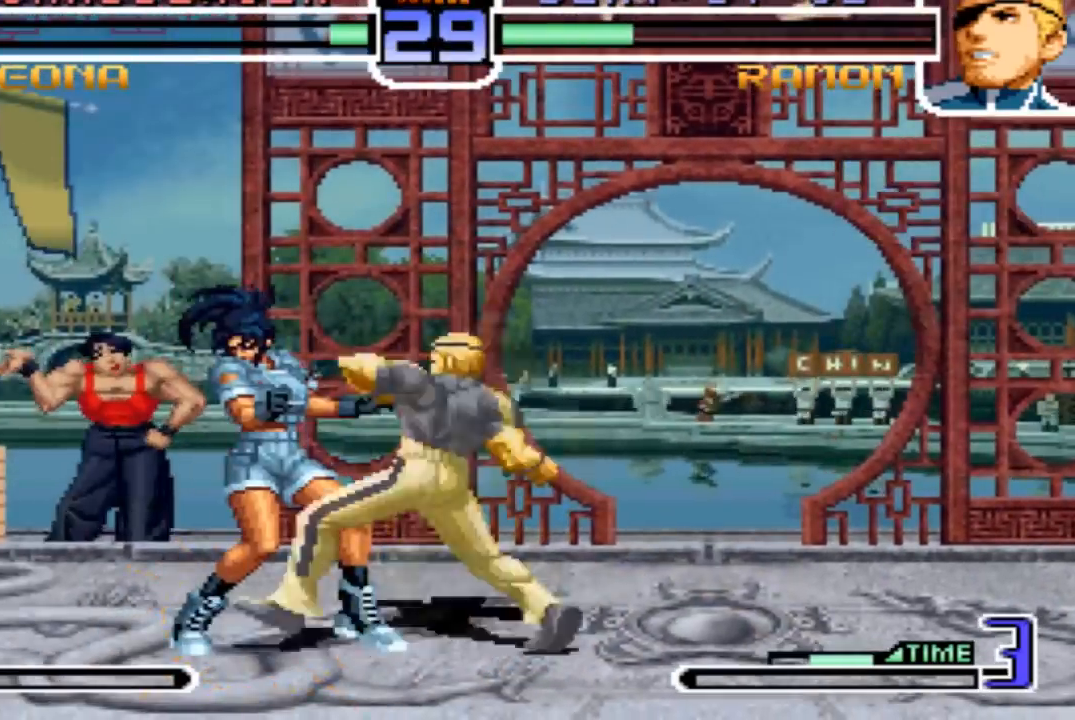
{"buttons": [], "left_stick": "center"}
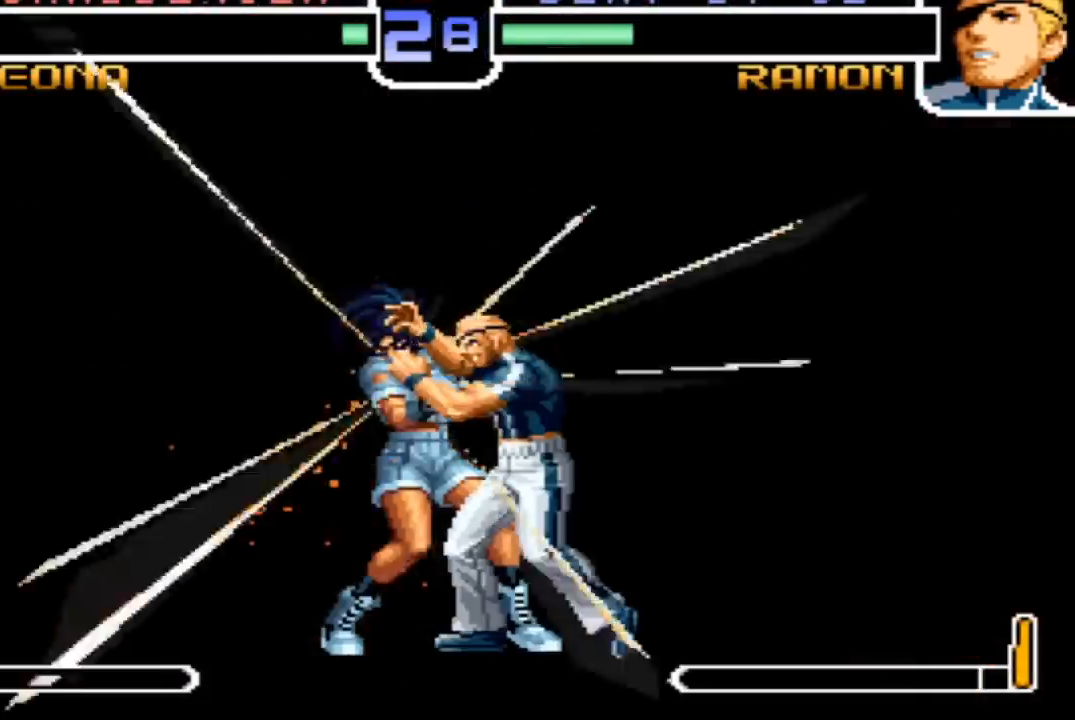
{"buttons": [], "left_stick": "center", "events": []}